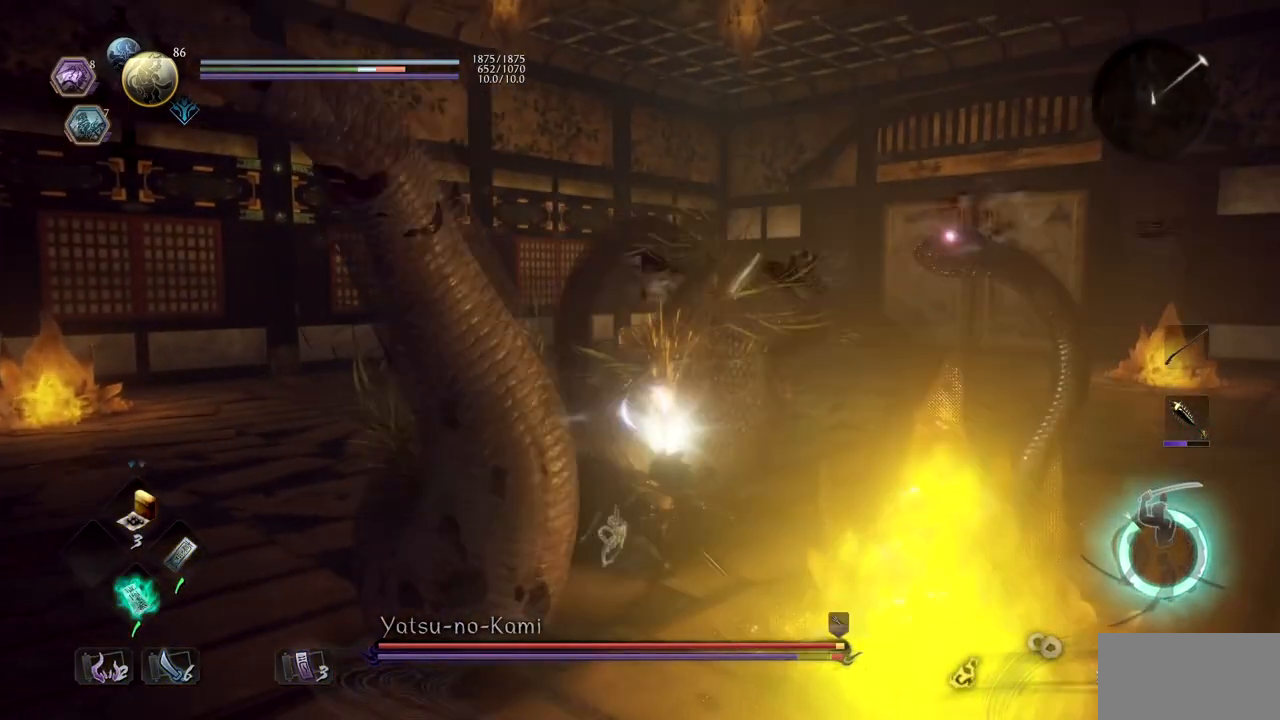
Gameplay with a controller (PlayStation layout); each line is a JSON object with the inputs held at the frame after it. "events" lists button and stick changes between this image and that frame as [ms after this image, input, new state], when the widget could be followed in between.
{"buttons": ["TRIANGLE"], "left_stick": "up", "right_stick": "center", "events": [[66, "TRIANGLE", "up"], [100, "TRIANGLE", "down"], [250, "TRIANGLE", "up"], [300, "TRIANGLE", "down"], [450, "TRIANGLE", "up"], [500, "TRIANGLE", "down"]]}
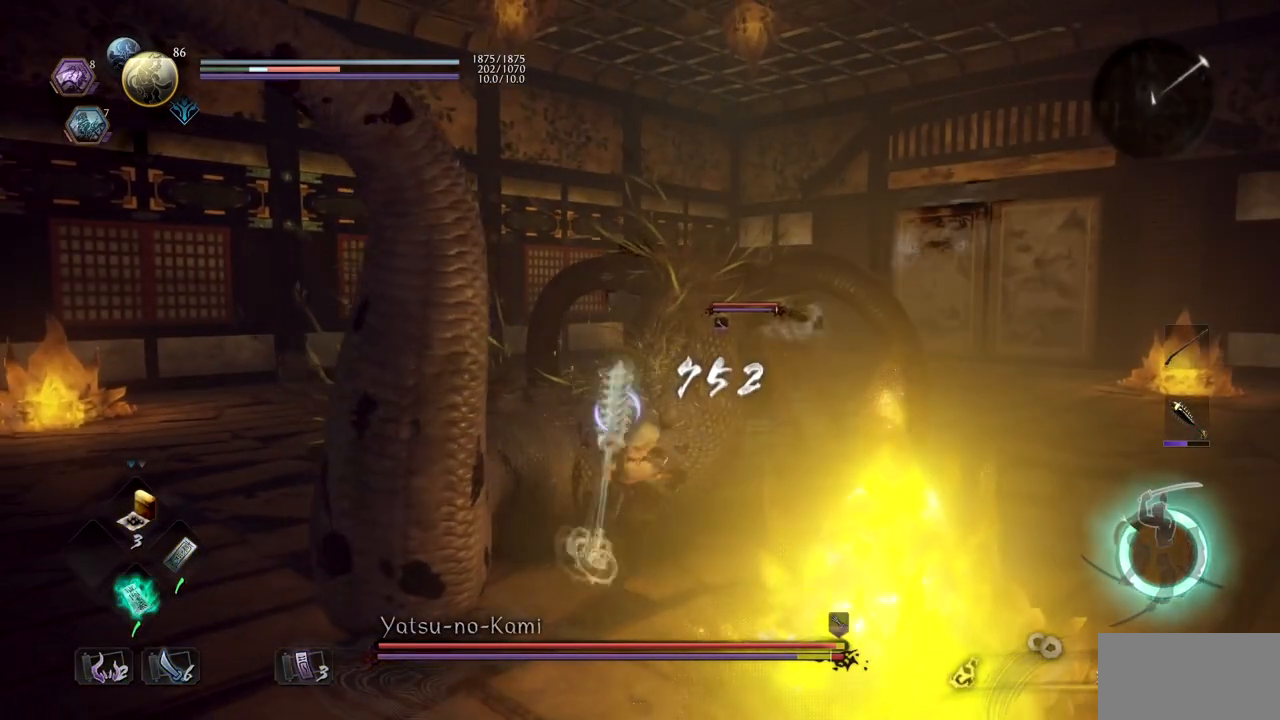
{"buttons": [], "left_stick": "up", "right_stick": "center", "events": [[117, "TRIANGLE", "up"], [200, "TRIANGLE", "down"], [300, "TRIANGLE", "up"], [367, "TRIANGLE", "down"], [484, "TRIANGLE", "up"]]}
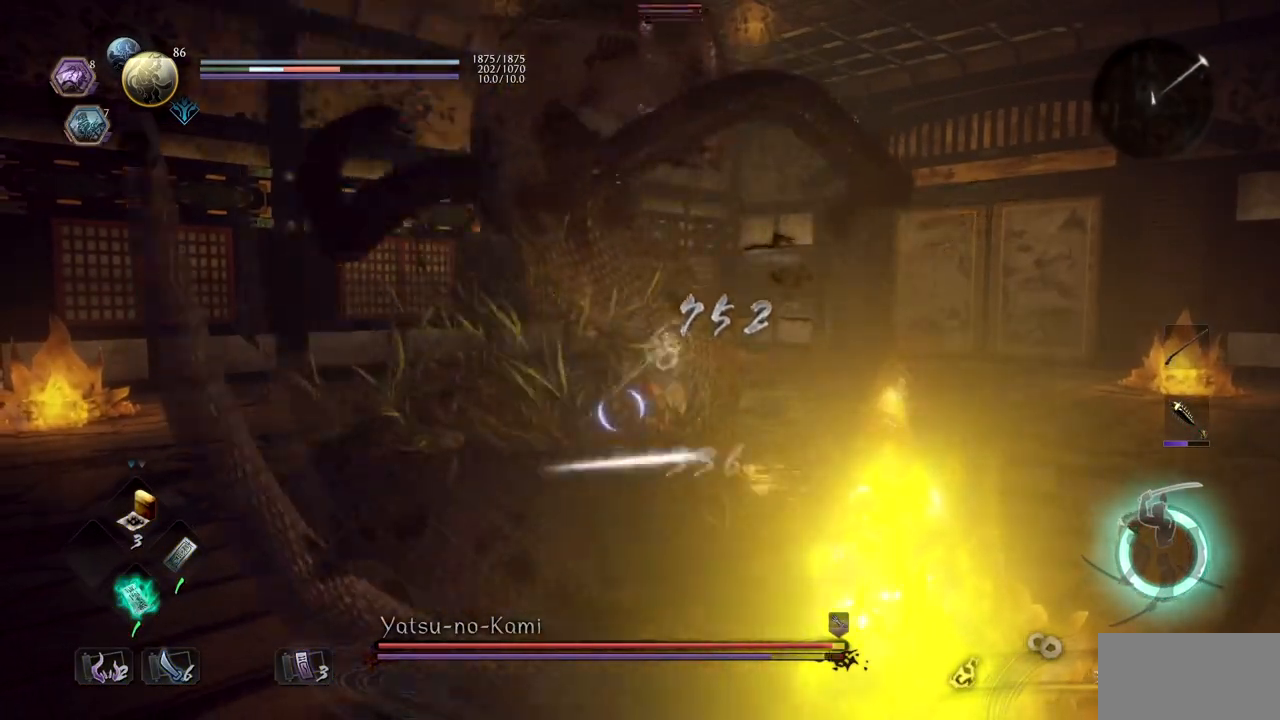
{"buttons": [], "left_stick": "up", "right_stick": "center", "events": [[50, "TRIANGLE", "down"], [217, "TRIANGLE", "up"]]}
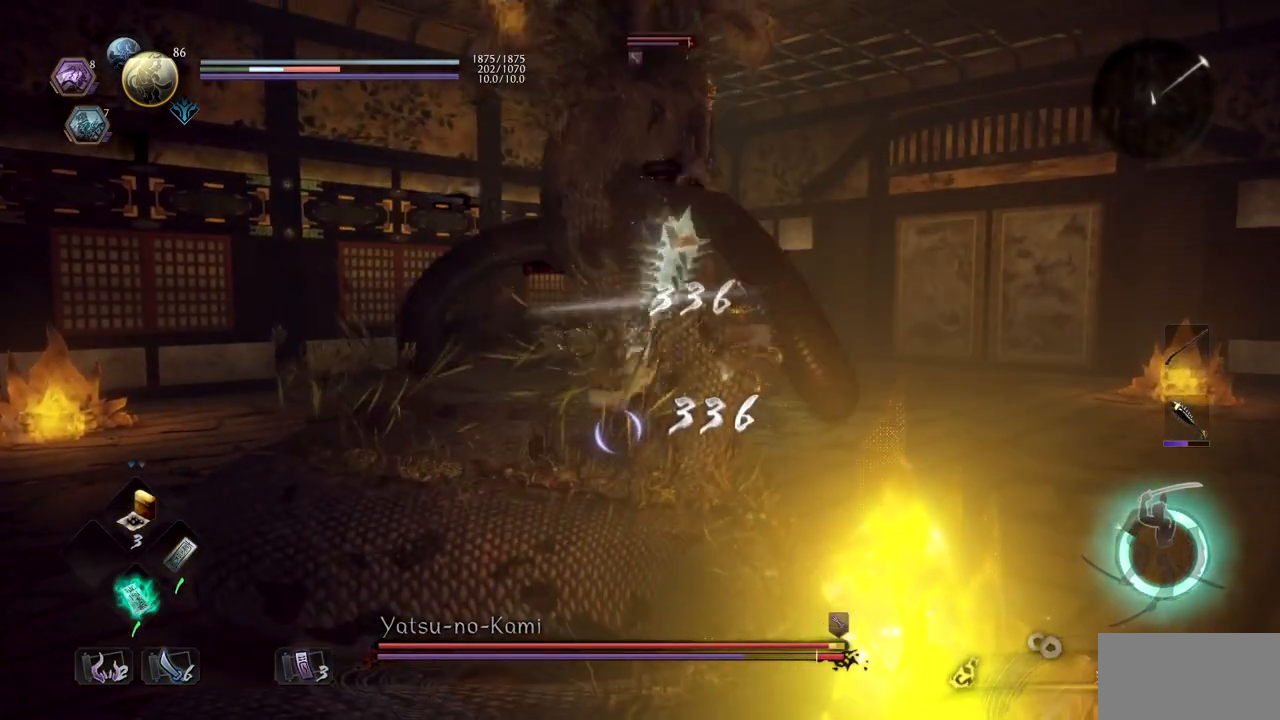
{"buttons": ["CROSS", "R2"], "left_stick": "up", "right_stick": "center", "events": [[267, "R2", "down"], [300, "SQUARE", "down"], [334, "CROSS", "down"], [451, "CROSS", "up"], [451, "SQUARE", "up"], [501, "CROSS", "down"]]}
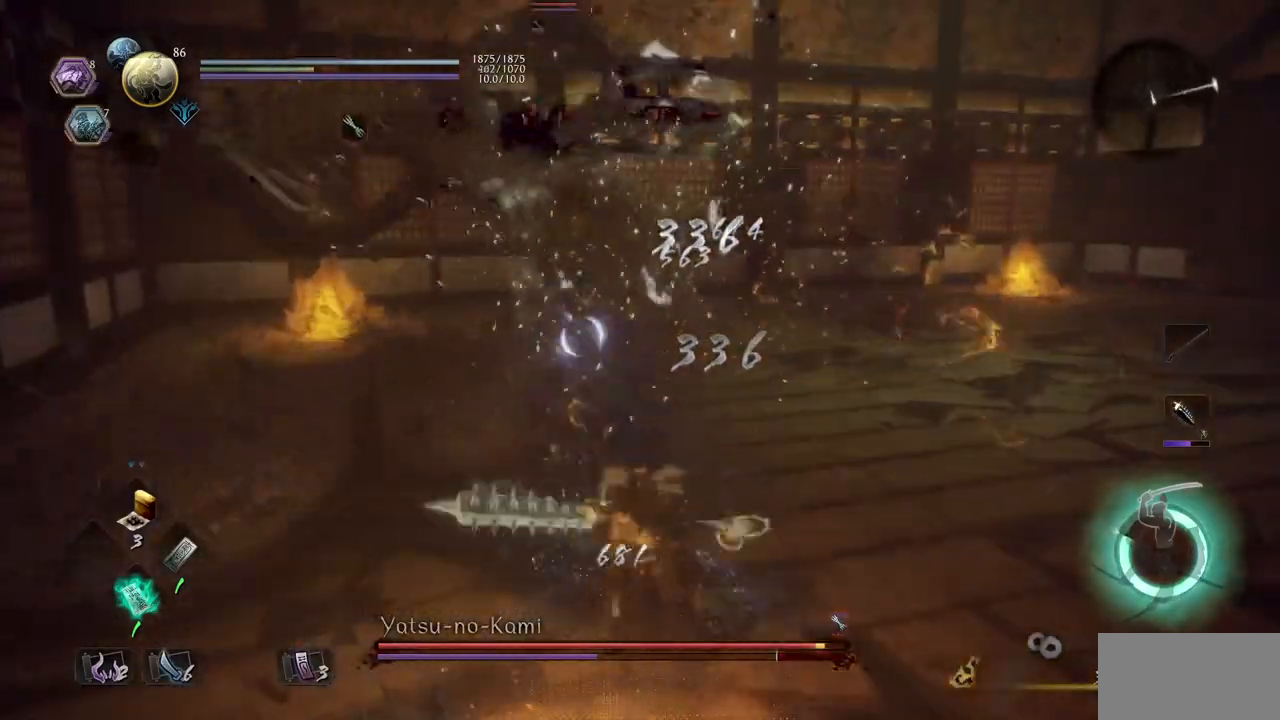
{"buttons": ["CROSS"], "left_stick": "up", "right_stick": "center", "events": [[150, "R2", "up"]]}
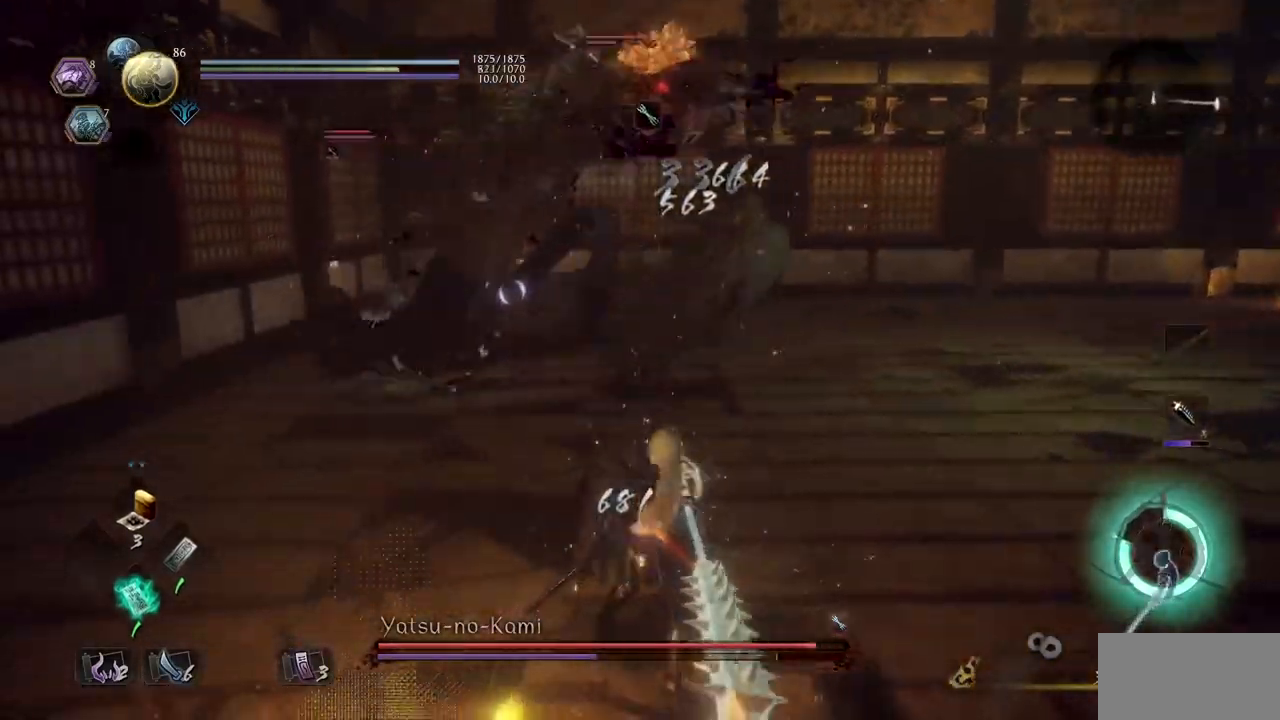
{"buttons": ["CROSS"], "left_stick": "up-right", "right_stick": "center", "events": [[217, "left_stick", "up-right"]]}
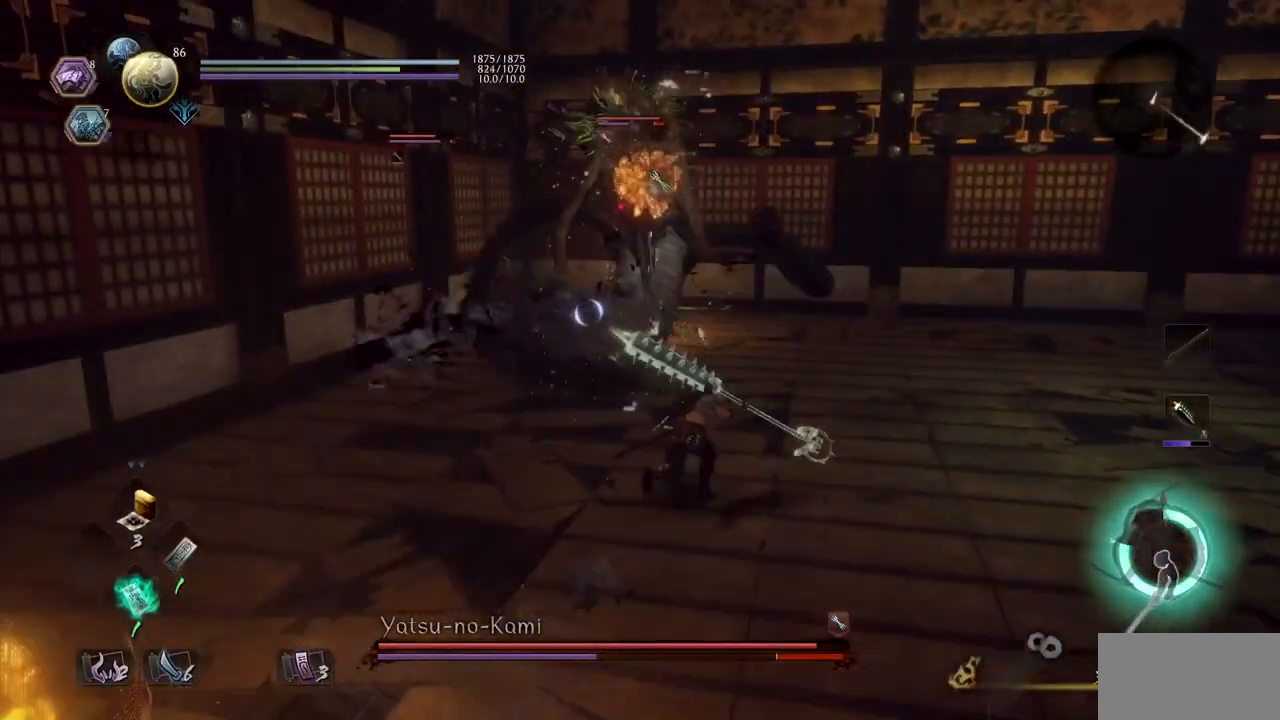
{"buttons": [], "left_stick": "up-right", "right_stick": "center", "events": [[183, "CROSS", "up"]]}
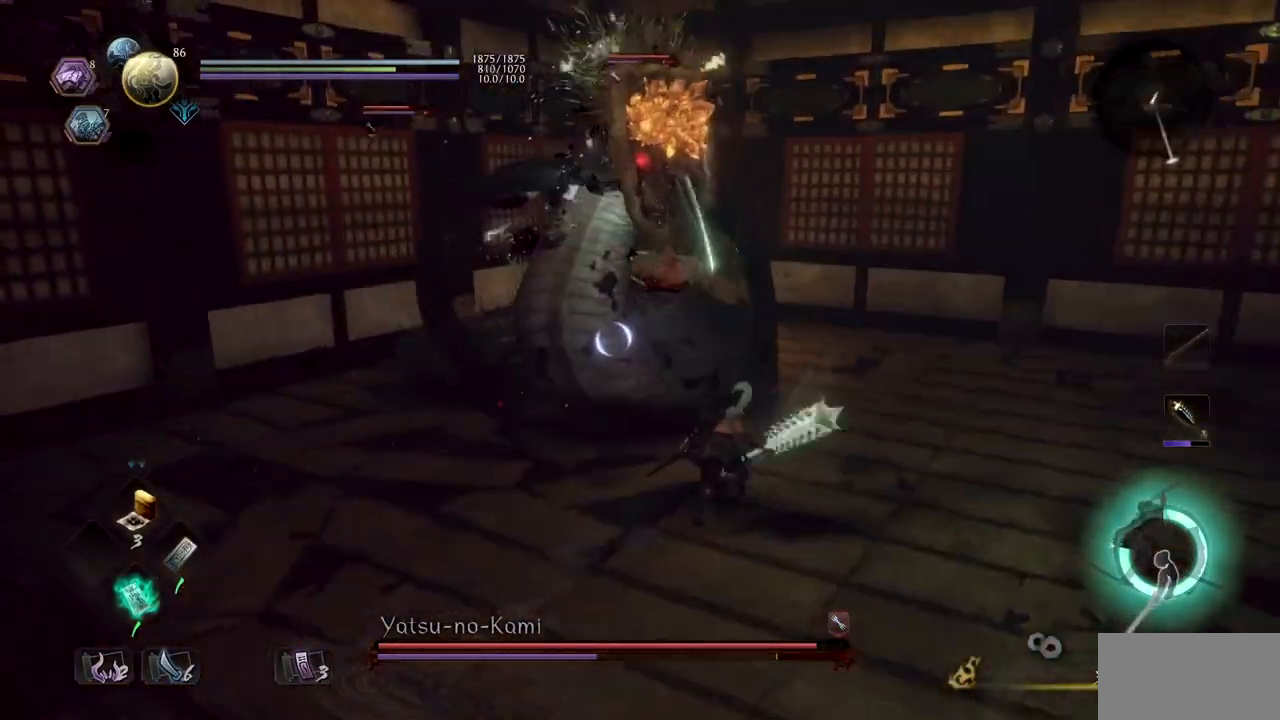
{"buttons": [], "left_stick": "up-right", "right_stick": "center", "events": []}
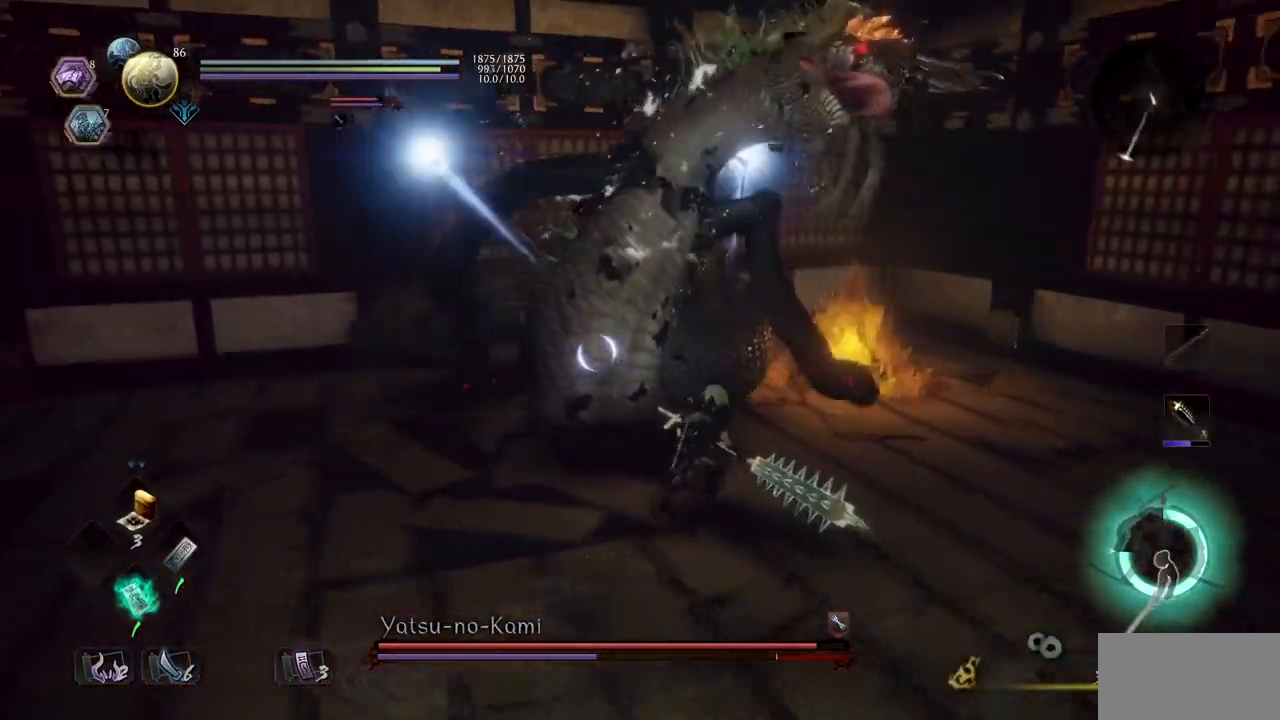
{"buttons": ["CROSS", "L2"], "left_stick": "up-right", "right_stick": "center", "events": [[66, "L2", "down"], [300, "CROSS", "down"], [433, "CROSS", "up"], [500, "CROSS", "down"]]}
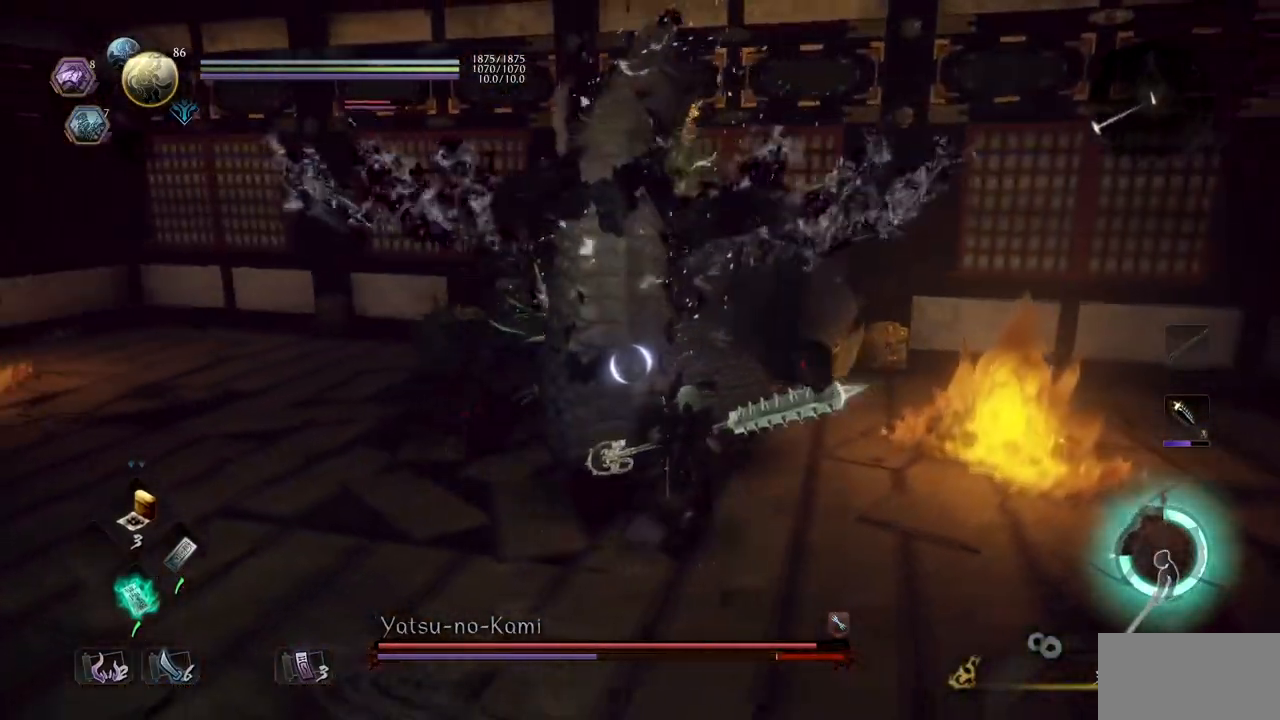
{"buttons": ["TRIANGLE", "L2", "R2"], "left_stick": "up", "right_stick": "center", "events": [[100, "CROSS", "up"], [150, "CROSS", "down"], [284, "left_stick", "up"], [317, "CROSS", "up"], [367, "R2", "down"], [434, "TRIANGLE", "down"]]}
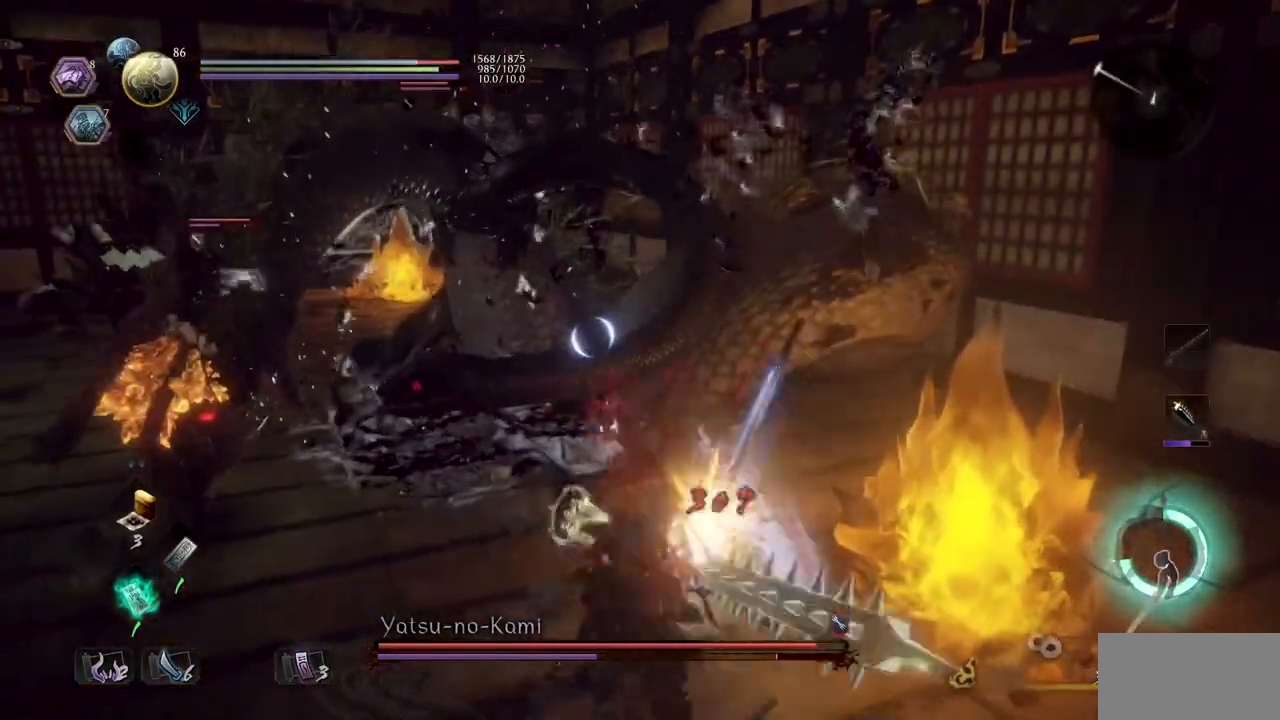
{"buttons": [], "left_stick": "up", "right_stick": "center", "events": [[116, "TRIANGLE", "up"], [133, "R2", "up"], [183, "L2", "up"]]}
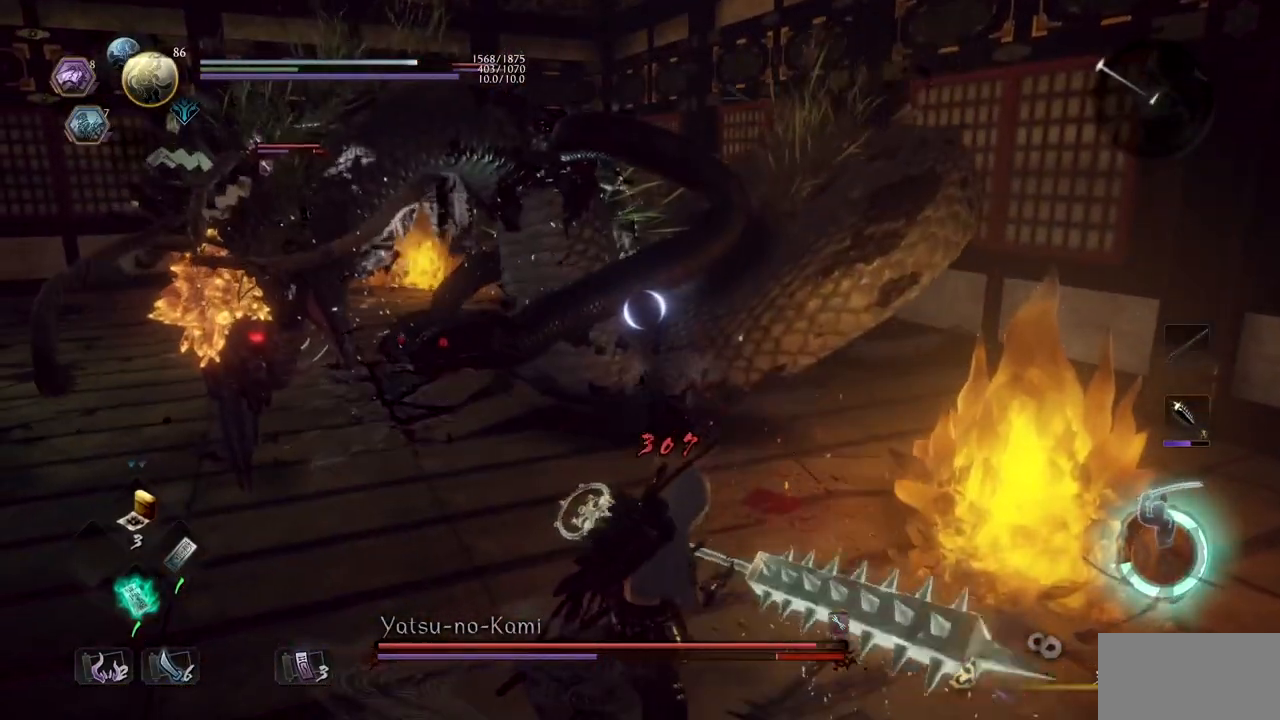
{"buttons": ["TRIANGLE"], "left_stick": "up", "right_stick": "center", "events": [[384, "TRIANGLE", "down"]]}
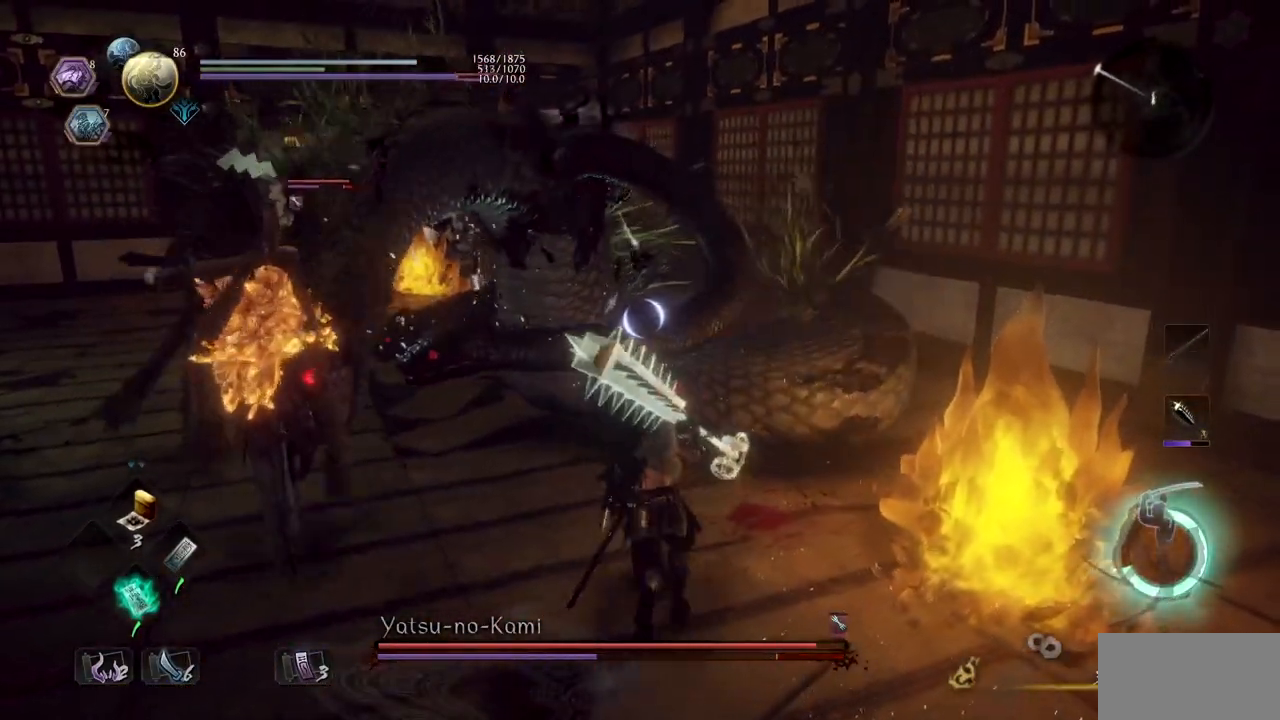
{"buttons": [], "left_stick": "up", "right_stick": "center", "events": [[17, "TRIANGLE", "up"], [100, "TRIANGLE", "down"], [234, "TRIANGLE", "up"], [317, "TRIANGLE", "down"], [450, "TRIANGLE", "up"]]}
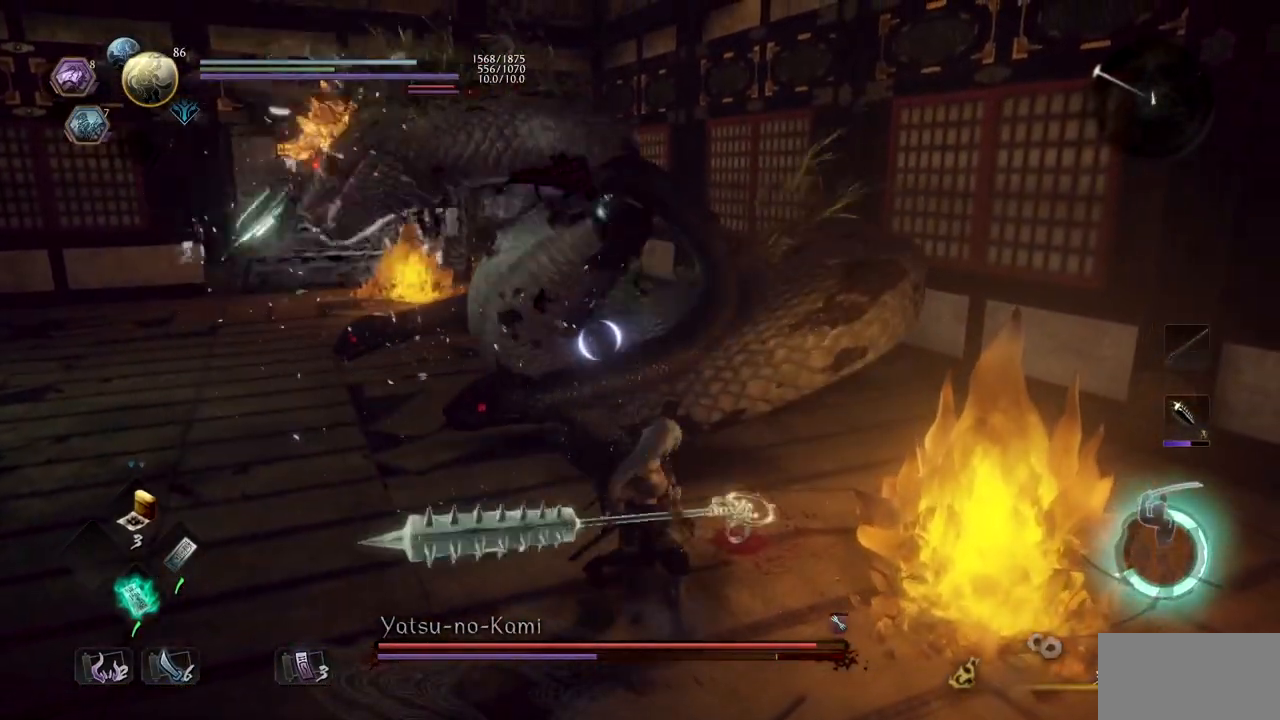
{"buttons": ["TRIANGLE"], "left_stick": "up", "right_stick": "center", "events": [[34, "TRIANGLE", "down"], [151, "TRIANGLE", "up"], [234, "TRIANGLE", "down"], [351, "TRIANGLE", "up"], [418, "TRIANGLE", "down"]]}
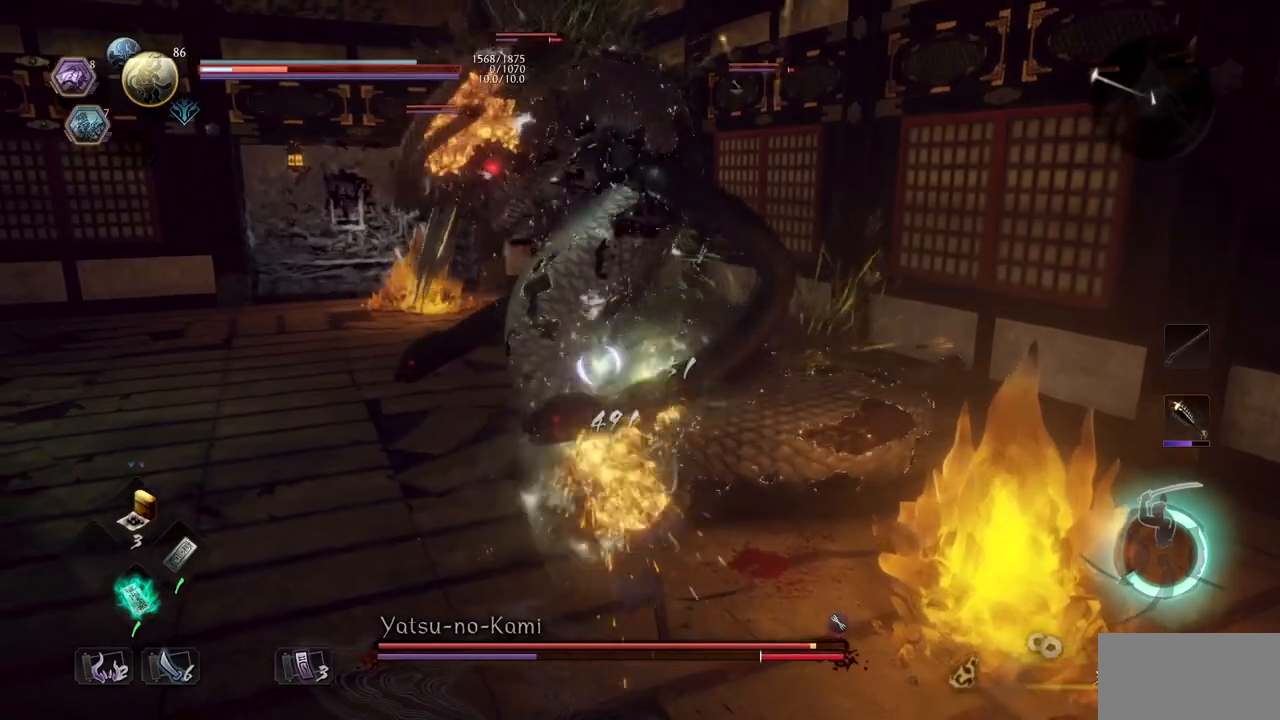
{"buttons": [], "left_stick": "up", "right_stick": "center", "events": [[83, "TRIANGLE", "up"]]}
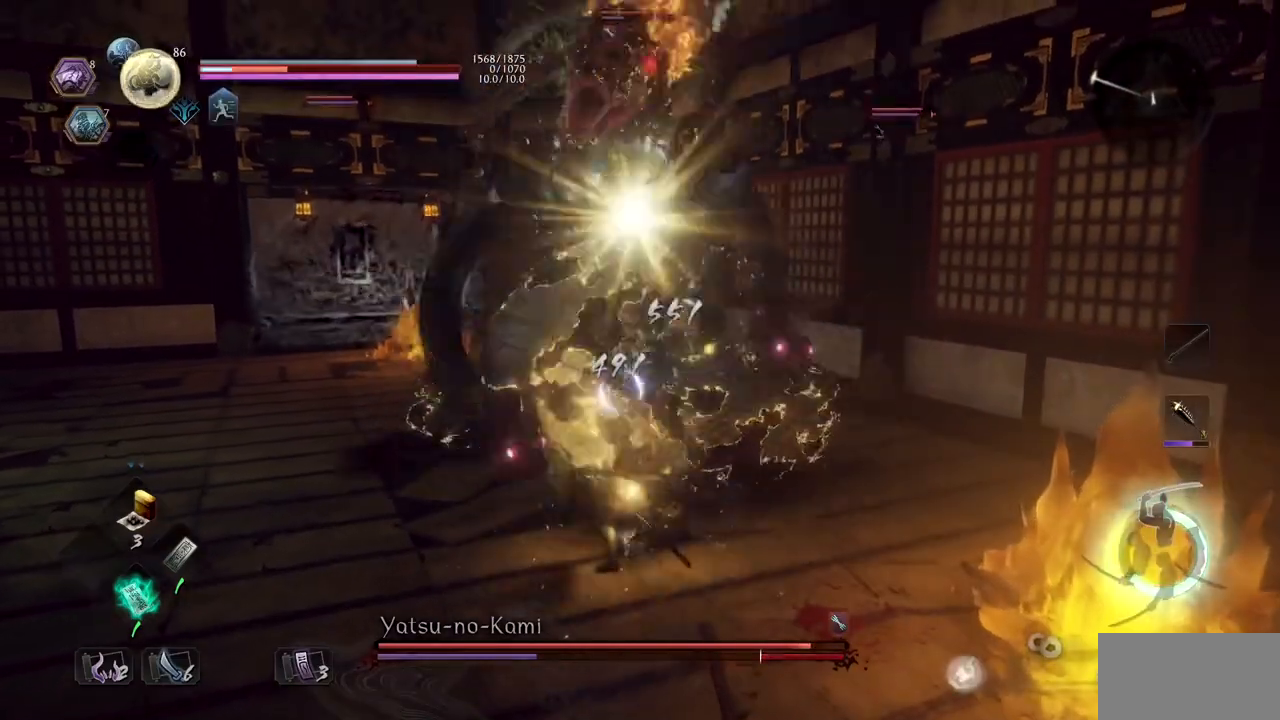
{"buttons": ["SQUARE", "R2"], "left_stick": "up", "right_stick": "center", "events": [[184, "CROSS", "down"], [301, "CROSS", "up"], [418, "R2", "down"], [434, "SQUARE", "down"]]}
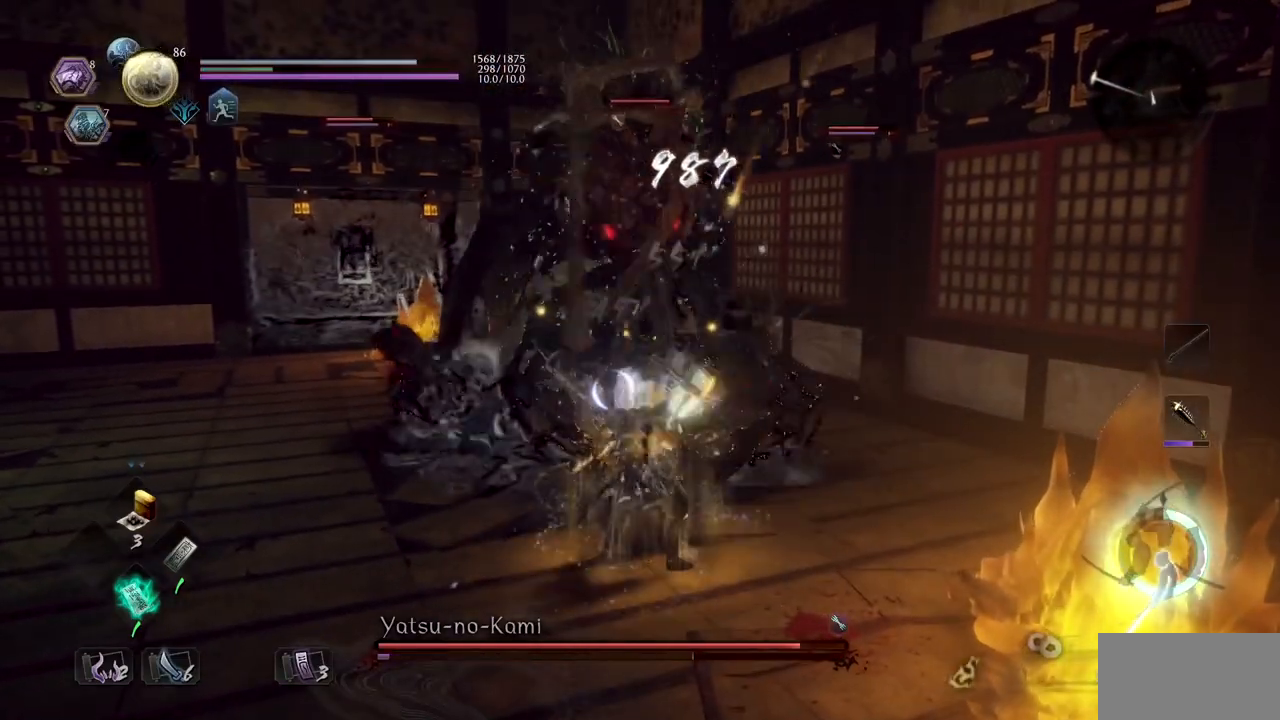
{"buttons": ["R2"], "left_stick": "up", "right_stick": "center", "events": [[67, "SQUARE", "up"], [150, "SQUARE", "down"], [267, "SQUARE", "up"], [334, "SQUARE", "down"], [450, "SQUARE", "up"]]}
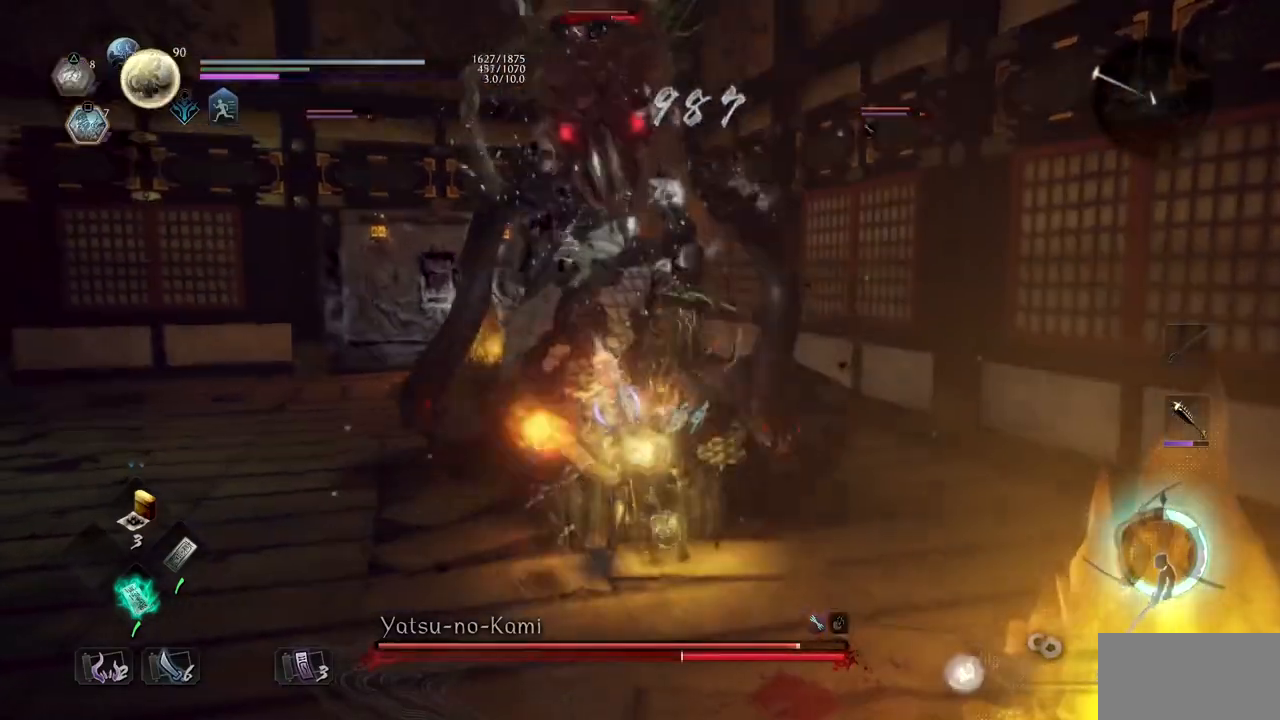
{"buttons": ["SQUARE", "R2"], "left_stick": "up", "right_stick": "center", "events": [[34, "SQUARE", "down"], [151, "SQUARE", "up"], [234, "SQUARE", "down"], [334, "SQUARE", "up"], [434, "SQUARE", "down"]]}
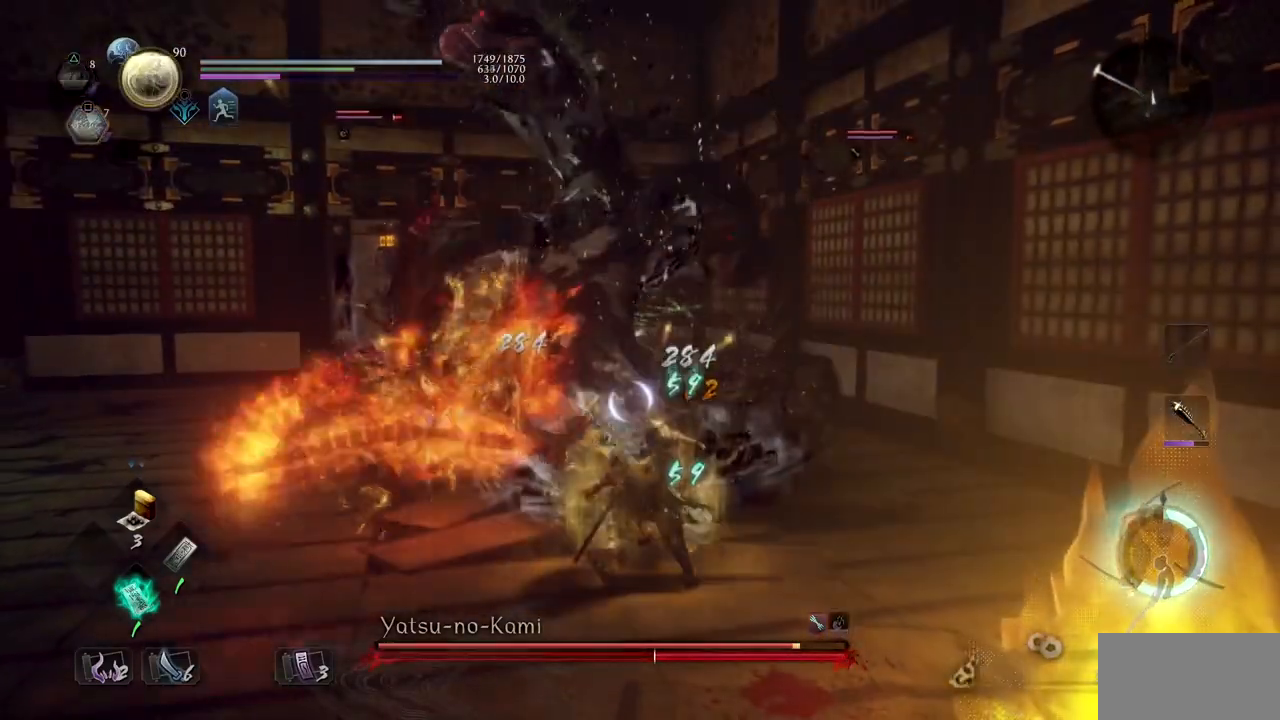
{"buttons": [], "left_stick": "up", "right_stick": "center", "events": [[17, "SQUARE", "up"], [83, "SQUARE", "down"], [184, "SQUARE", "up"], [267, "SQUARE", "down"], [417, "R2", "up"], [434, "SQUARE", "up"]]}
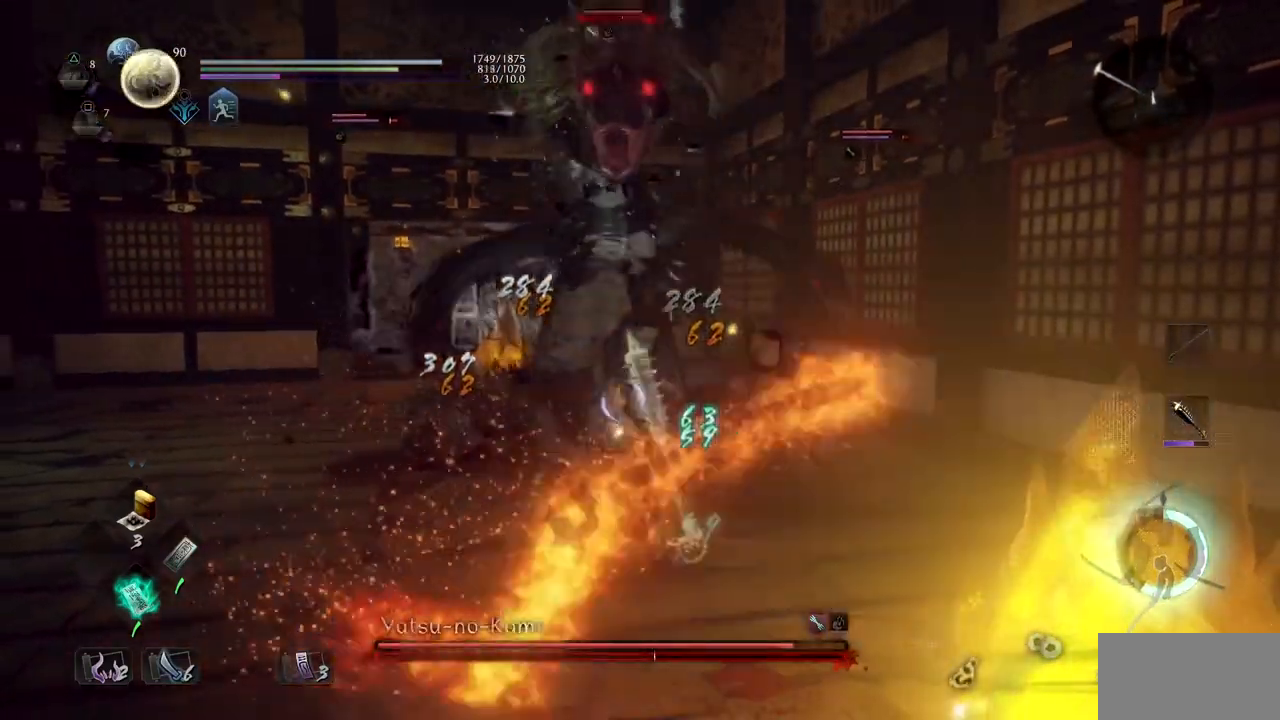
{"buttons": [], "left_stick": "up", "right_stick": "center", "events": [[51, "R2", "down"], [84, "TRIANGLE", "down"], [251, "TRIANGLE", "up"], [267, "R2", "up"]]}
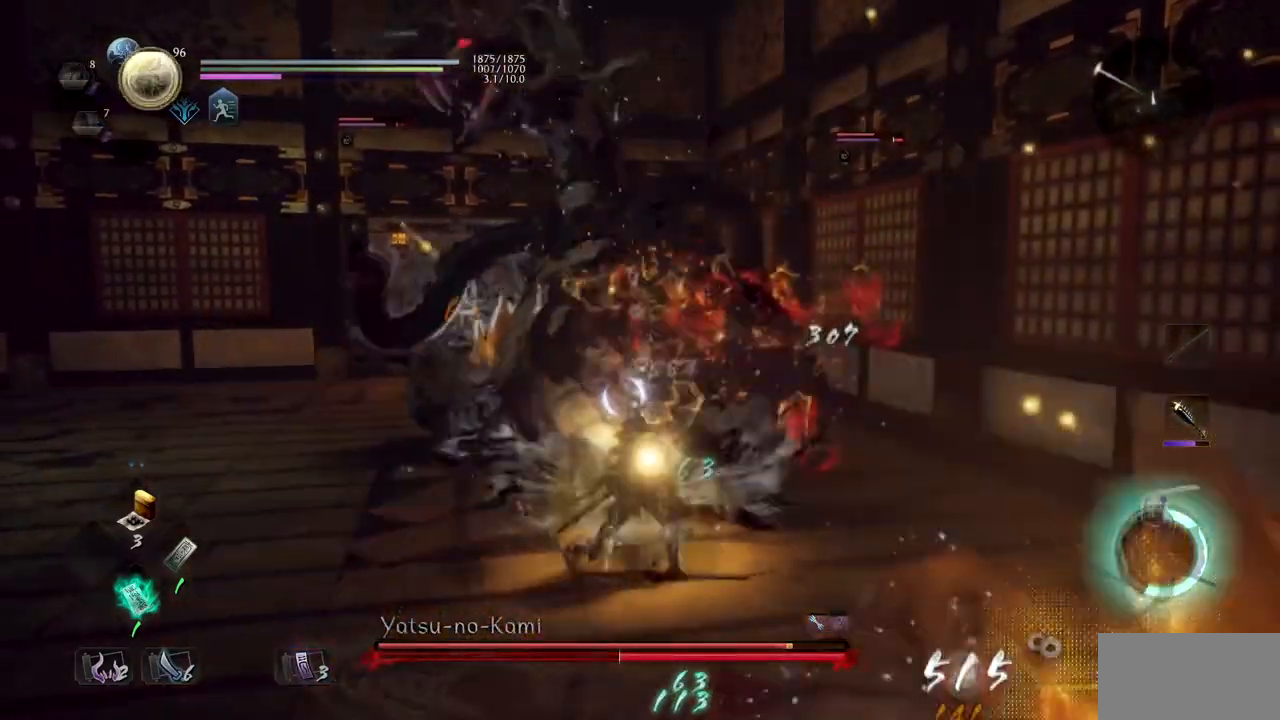
{"buttons": [], "left_stick": "up", "right_stick": "center", "events": [[67, "SQUARE", "down"], [250, "SQUARE", "up"]]}
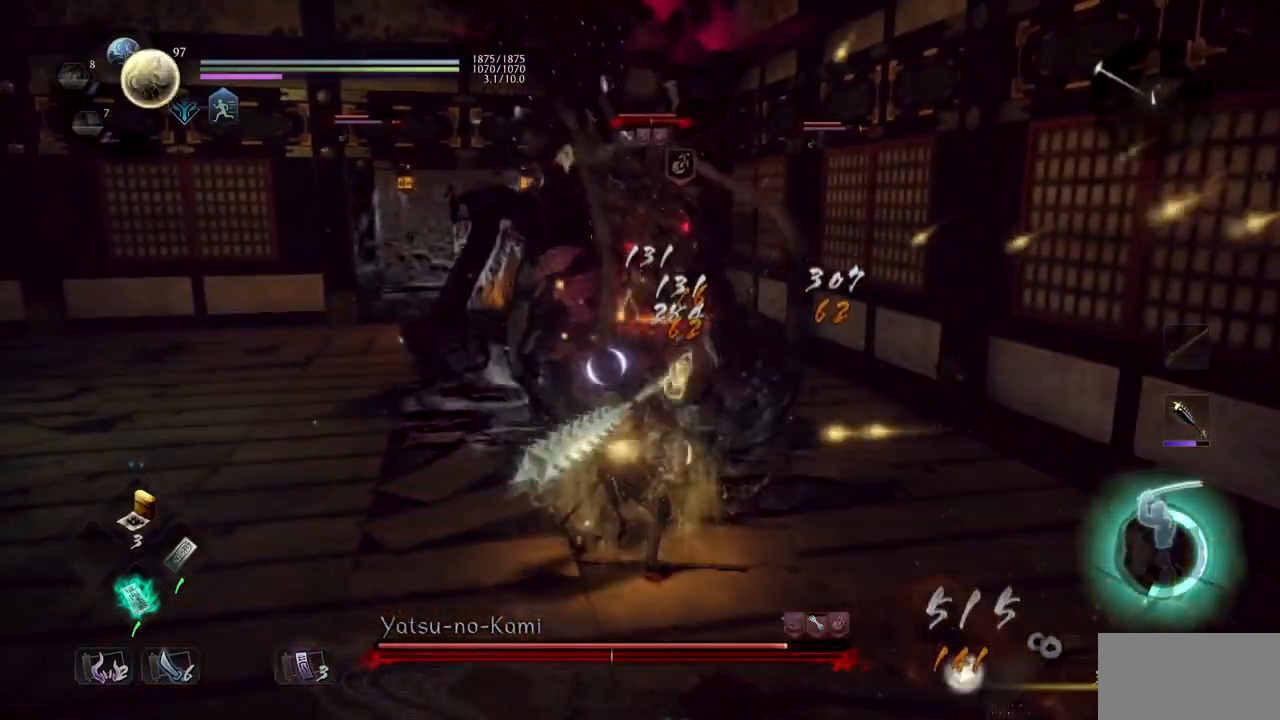
{"buttons": [], "left_stick": "up", "right_stick": "center", "events": [[234, "SQUARE", "down"], [418, "SQUARE", "up"]]}
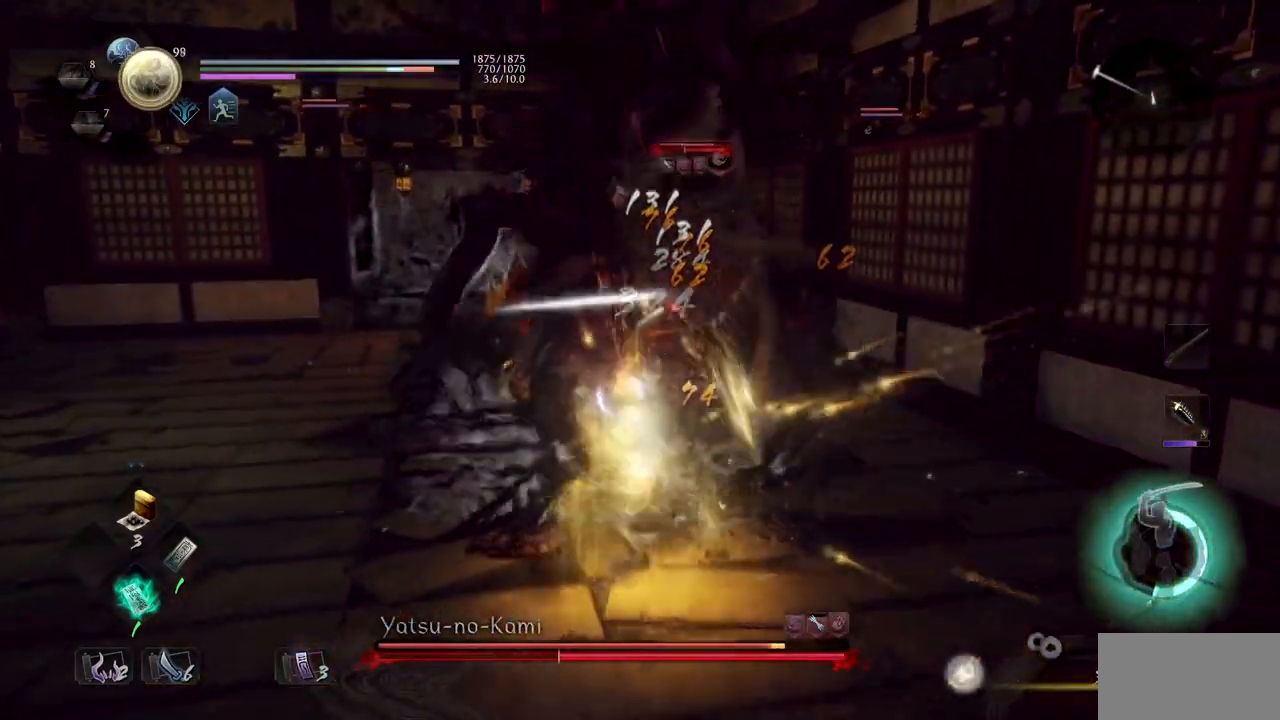
{"buttons": ["TRIANGLE"], "left_stick": "up", "right_stick": "center", "events": [[250, "TRIANGLE", "down"], [417, "TRIANGLE", "up"], [484, "TRIANGLE", "down"]]}
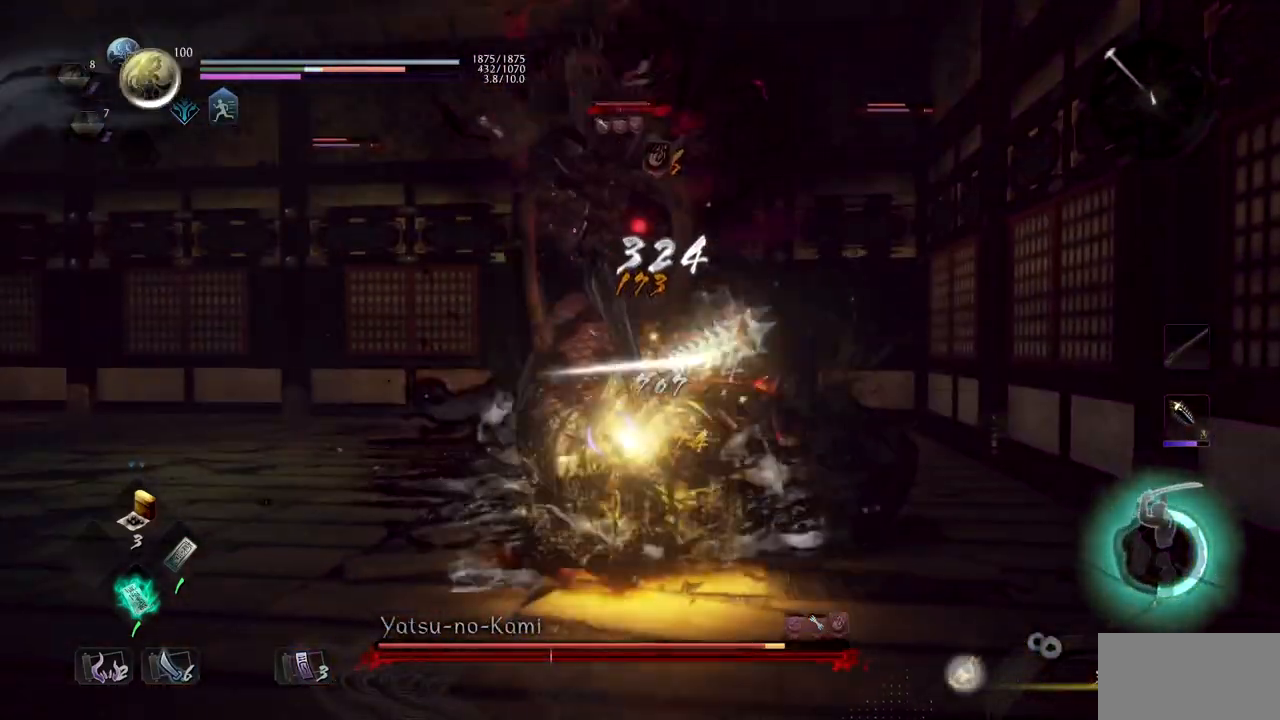
{"buttons": ["TRIANGLE"], "left_stick": "up", "right_stick": "center", "events": [[151, "TRIANGLE", "up"], [217, "TRIANGLE", "down"], [368, "TRIANGLE", "up"], [451, "TRIANGLE", "down"]]}
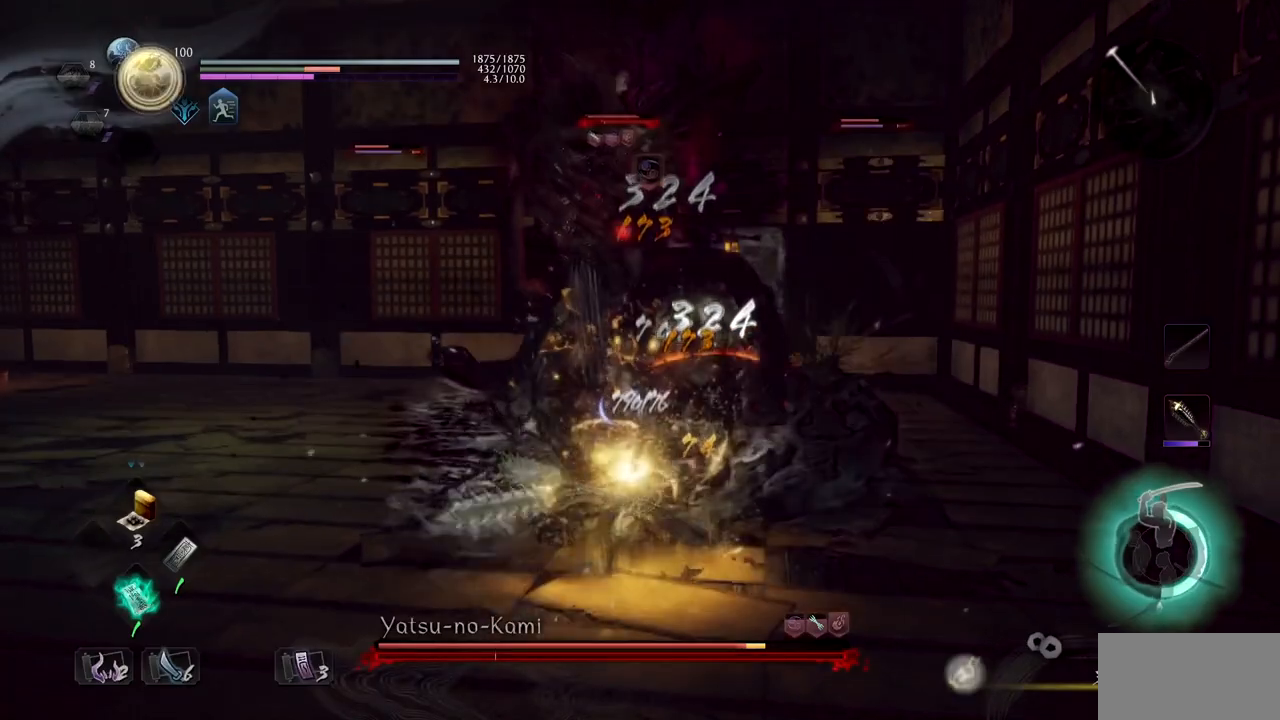
{"buttons": ["TRIANGLE"], "left_stick": "up", "right_stick": "center", "events": [[100, "TRIANGLE", "up"], [167, "TRIANGLE", "down"], [317, "TRIANGLE", "up"], [367, "TRIANGLE", "down"]]}
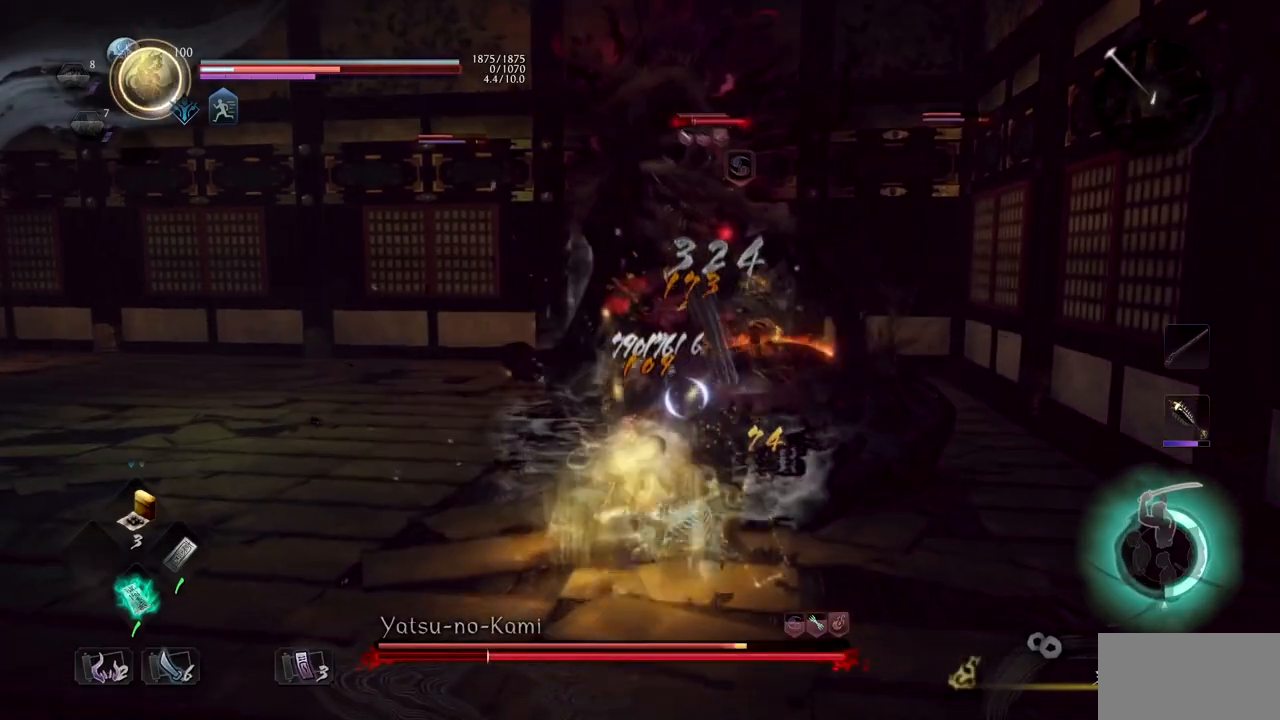
{"buttons": ["TRIANGLE"], "left_stick": "up", "right_stick": "center", "events": [[17, "TRIANGLE", "up"], [84, "TRIANGLE", "down"], [217, "TRIANGLE", "up"], [267, "TRIANGLE", "down"], [401, "TRIANGLE", "up"], [468, "TRIANGLE", "down"]]}
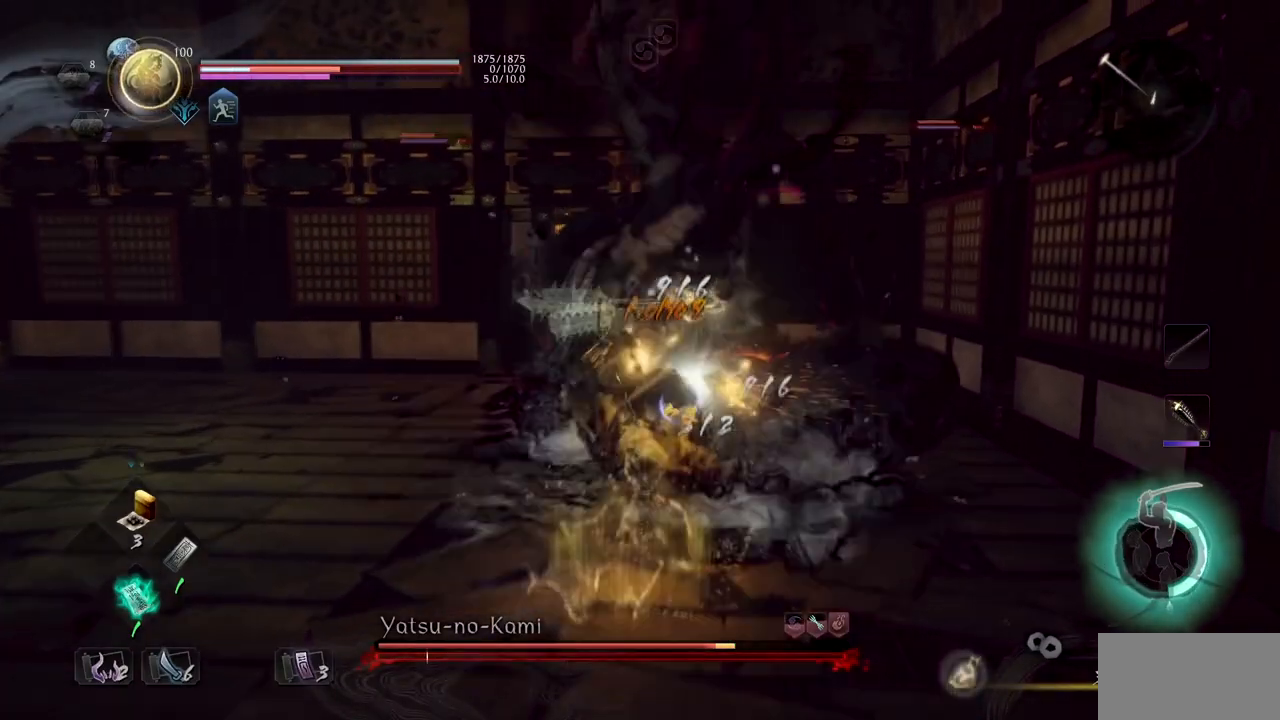
{"buttons": ["R2"], "left_stick": "up", "right_stick": "center", "events": [[150, "TRIANGLE", "up"], [317, "R2", "down"], [334, "SQUARE", "down"], [350, "CROSS", "down"], [450, "CROSS", "up"], [467, "SQUARE", "up"]]}
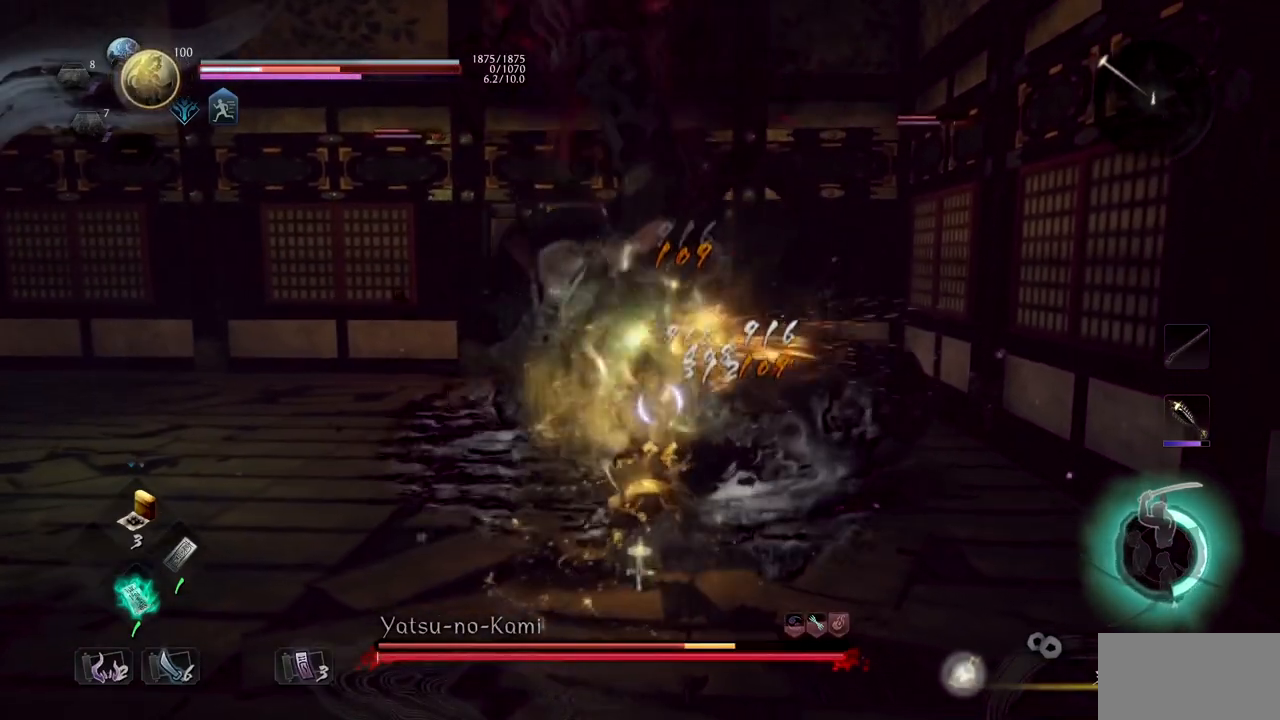
{"buttons": [], "left_stick": "up", "right_stick": "center", "events": [[17, "TRIANGLE", "down"], [134, "TRIANGLE", "up"], [151, "R2", "up"], [201, "SQUARE", "down"], [384, "SQUARE", "up"]]}
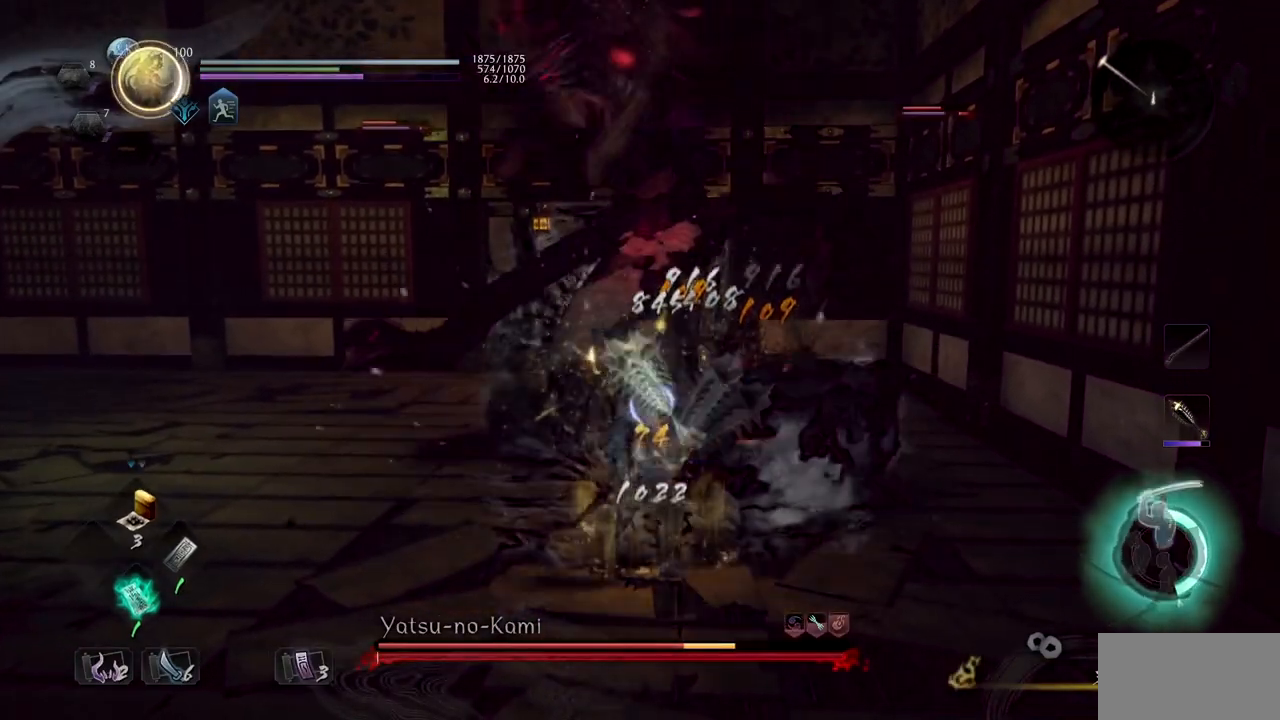
{"buttons": [], "left_stick": "up", "right_stick": "center", "events": [[300, "TRIANGLE", "down"], [467, "TRIANGLE", "up"]]}